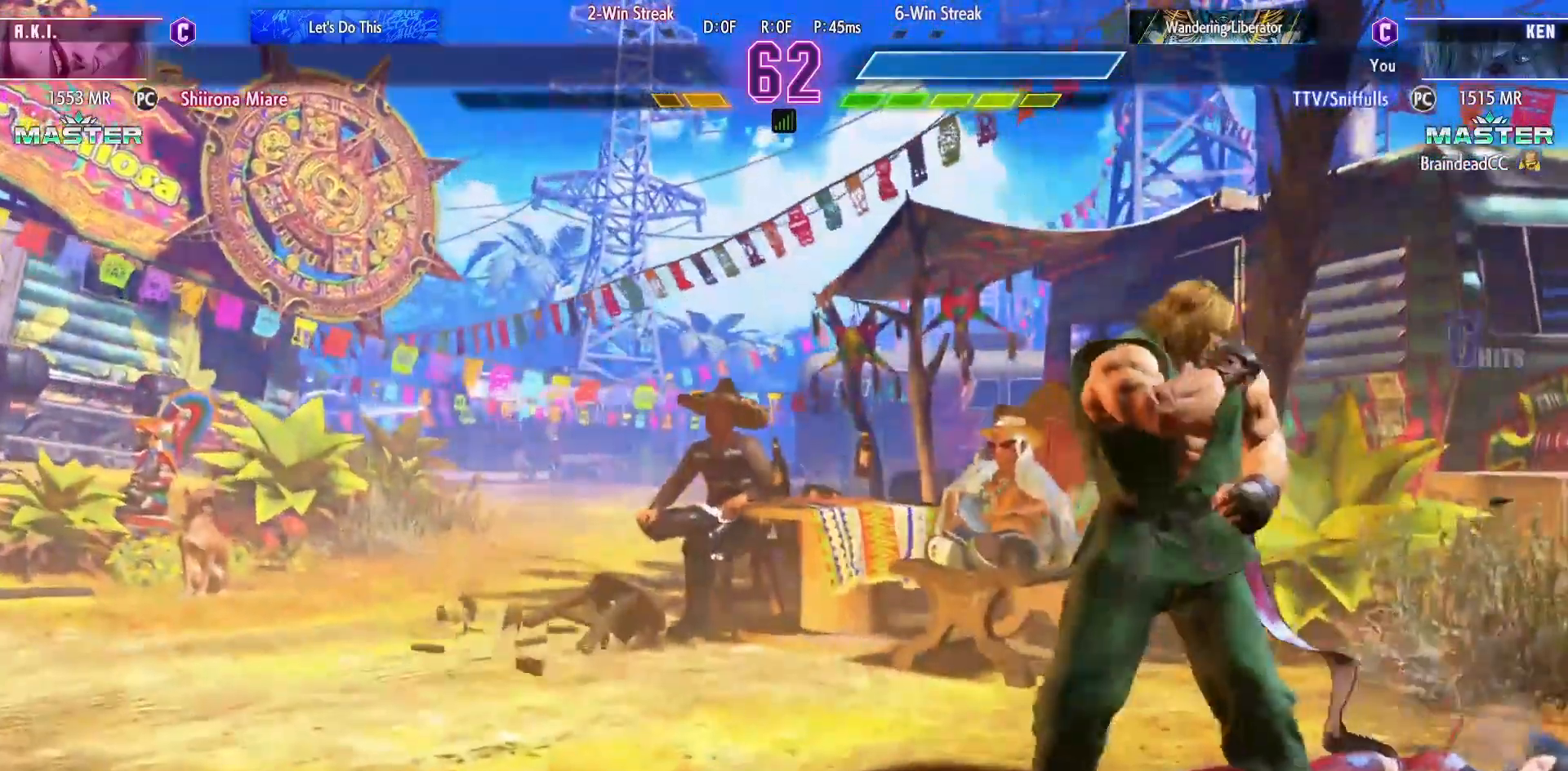
Gameplay with a controller (arcade stick); each line is a JSON object with the inputs held at the frame after it. "events" lists button and stick changes between this image and that frame as [ms after this image, input, new state], when the widget could be followed in between. Not read: L3 R3.
{"buttons": ["DPAD_DOWN", "DPAD_RIGHT"], "events": [[17, "CIRCLE", "down"], [17, "DPAD_DOWN", "down"], [17, "DPAD_RIGHT", "down"], [83, "CIRCLE", "up"], [150, "DPAD_DOWN", "up"], [150, "DPAD_RIGHT", "up"], [200, "CIRCLE", "down"], [200, "TRIANGLE", "down"], [267, "TRIANGLE", "up"], [283, "CIRCLE", "up"], [317, "DPAD_RIGHT", "down"], [400, "DPAD_DOWN", "down"]]}
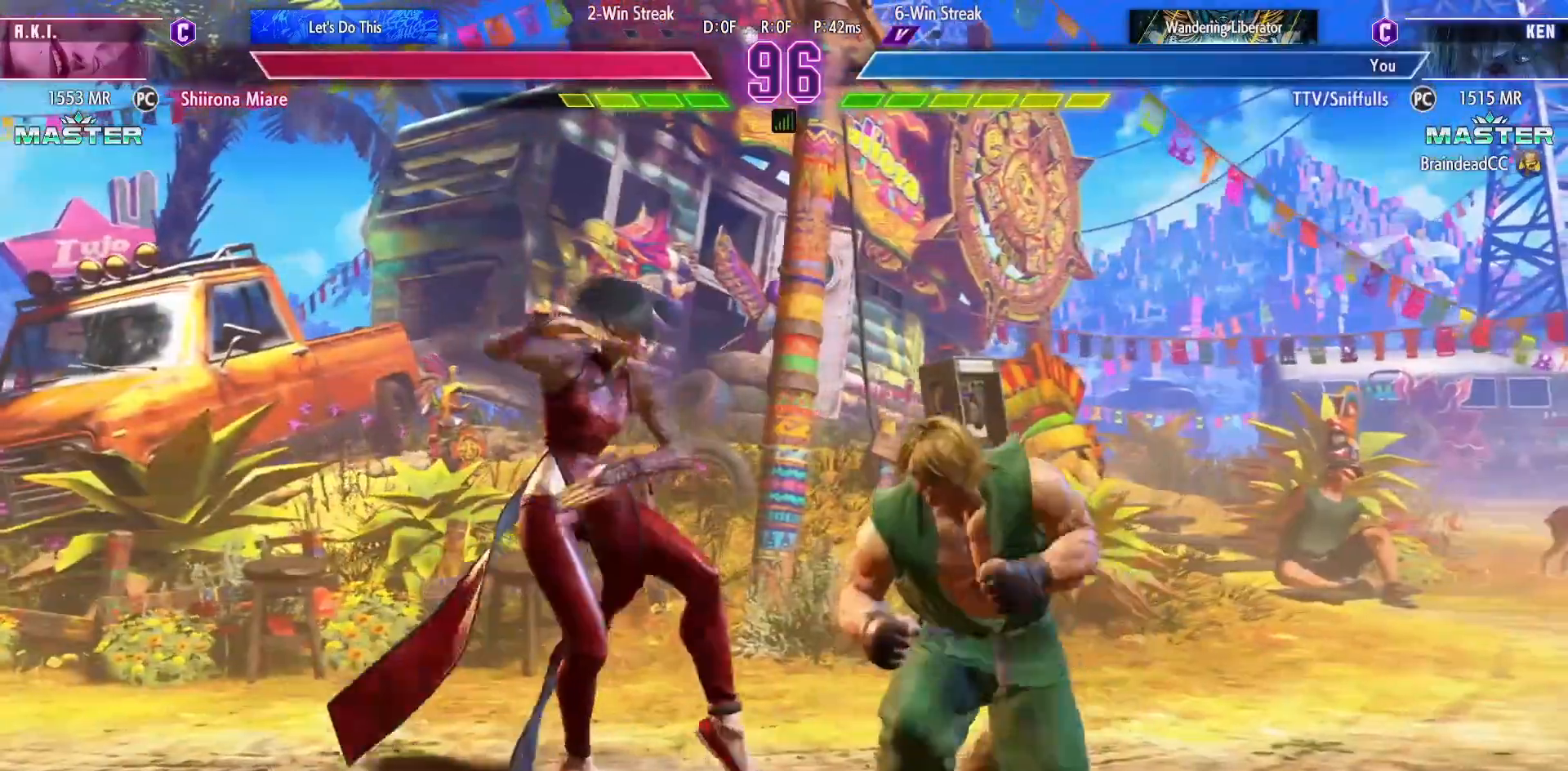
{"buttons": ["DPAD_DOWN", "DPAD_RIGHT"], "events": []}
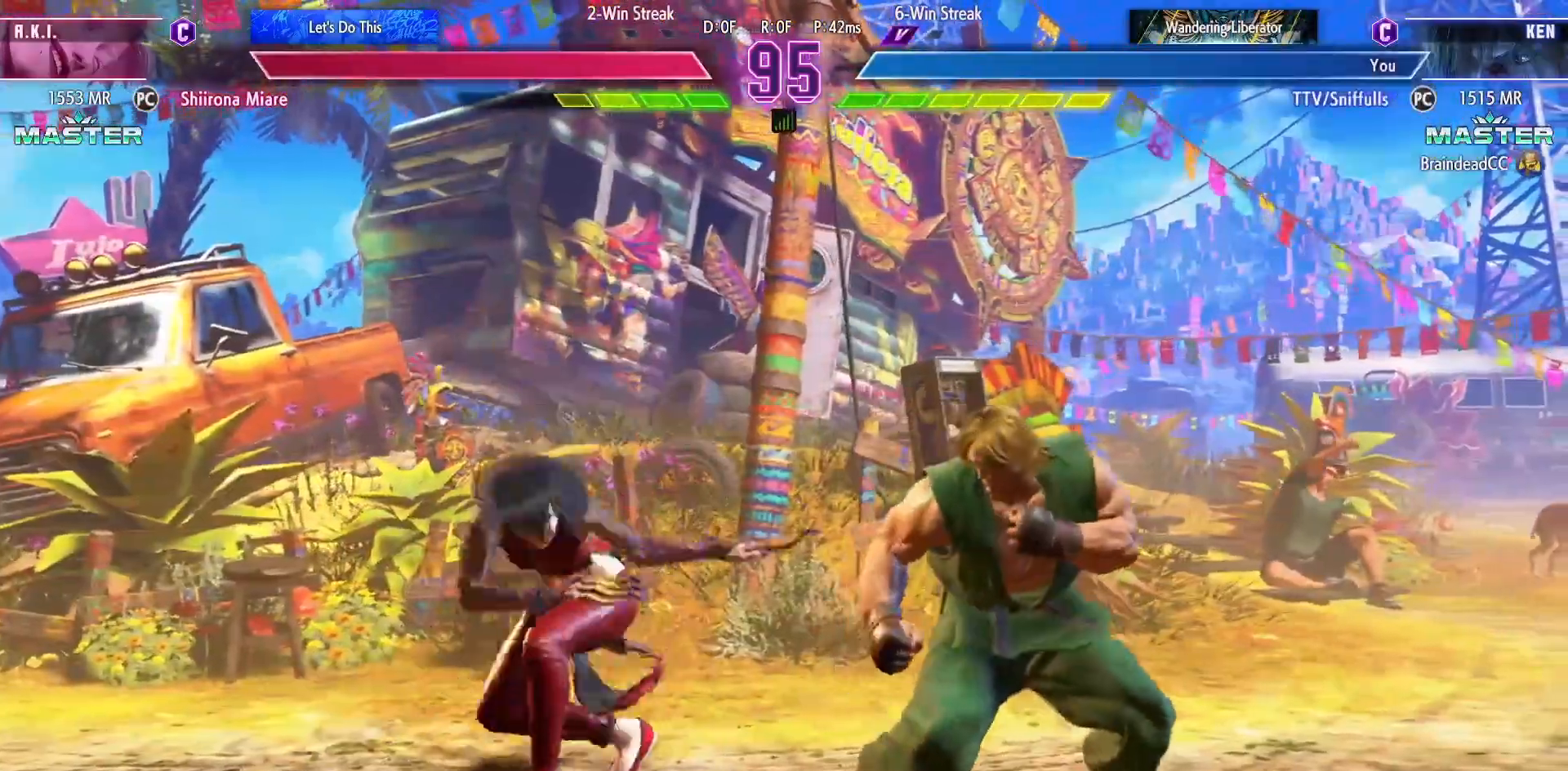
{"buttons": ["DPAD_RIGHT"], "events": [[17, "DPAD_DOWN", "up"]]}
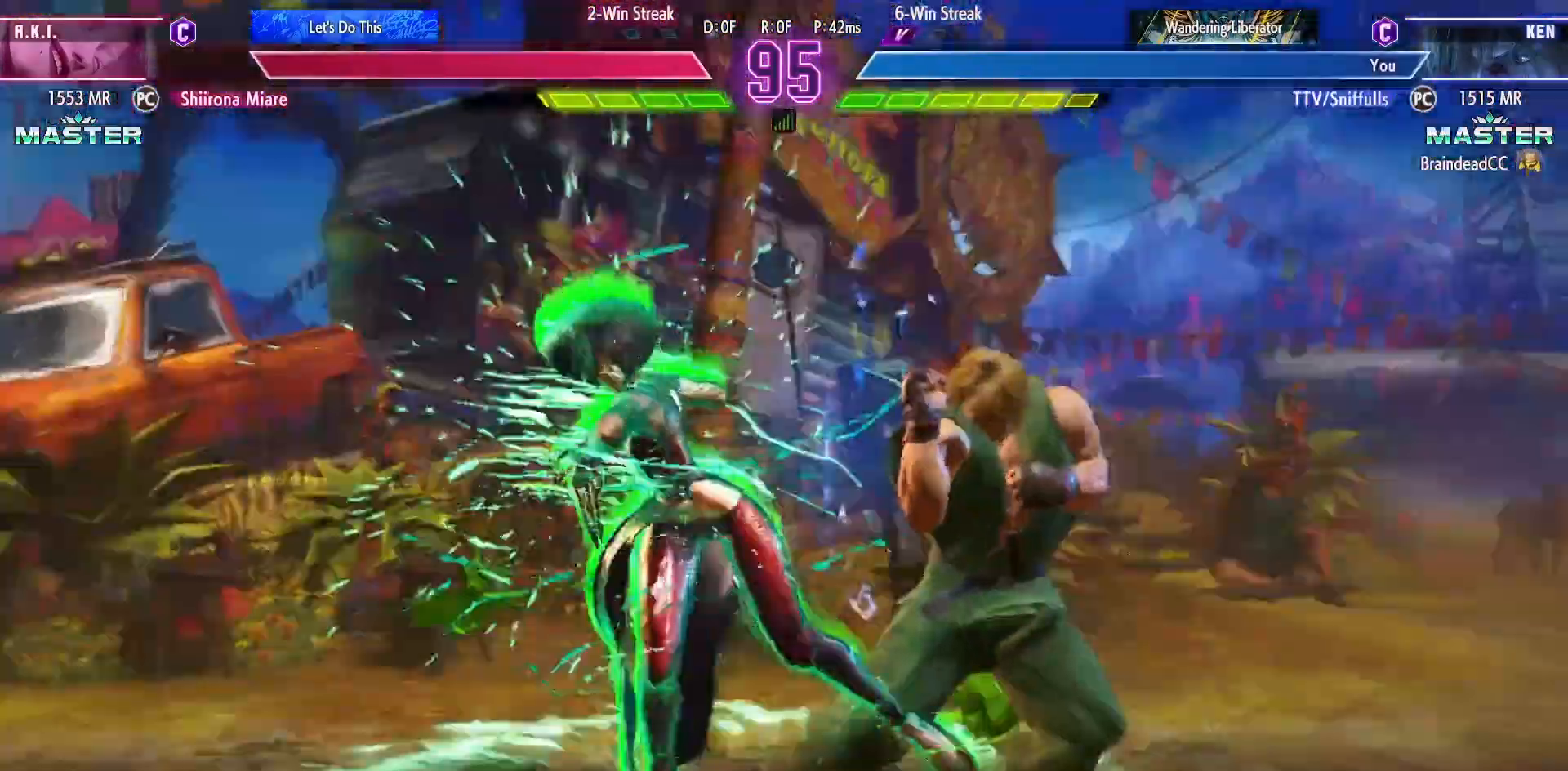
{"buttons": ["DPAD_DOWN", "DPAD_RIGHT"], "events": [[67, "SQUARE", "down"], [183, "SQUARE", "up"], [267, "DPAD_DOWN", "down"]]}
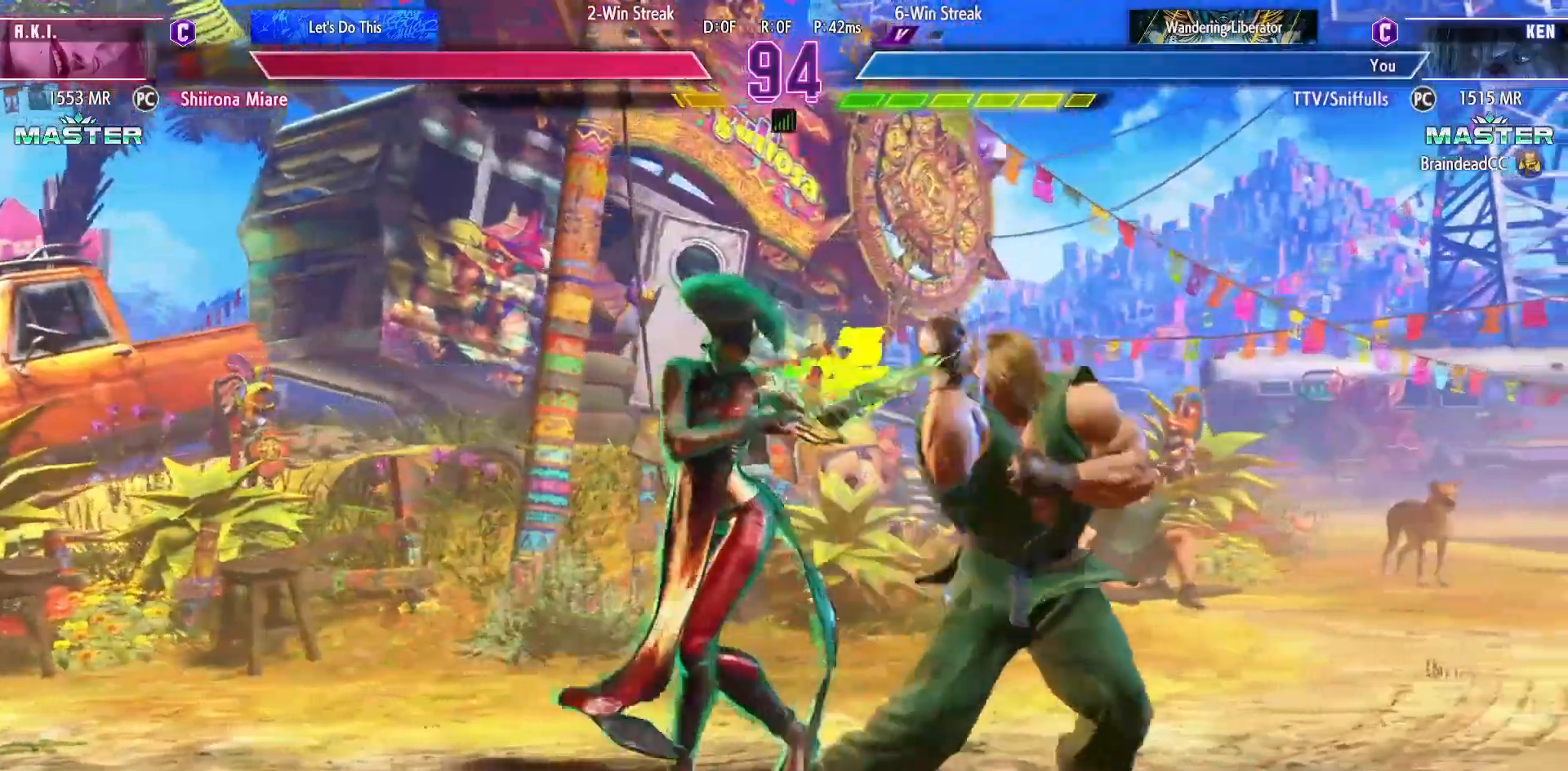
{"buttons": ["DPAD_DOWN", "DPAD_RIGHT"], "events": []}
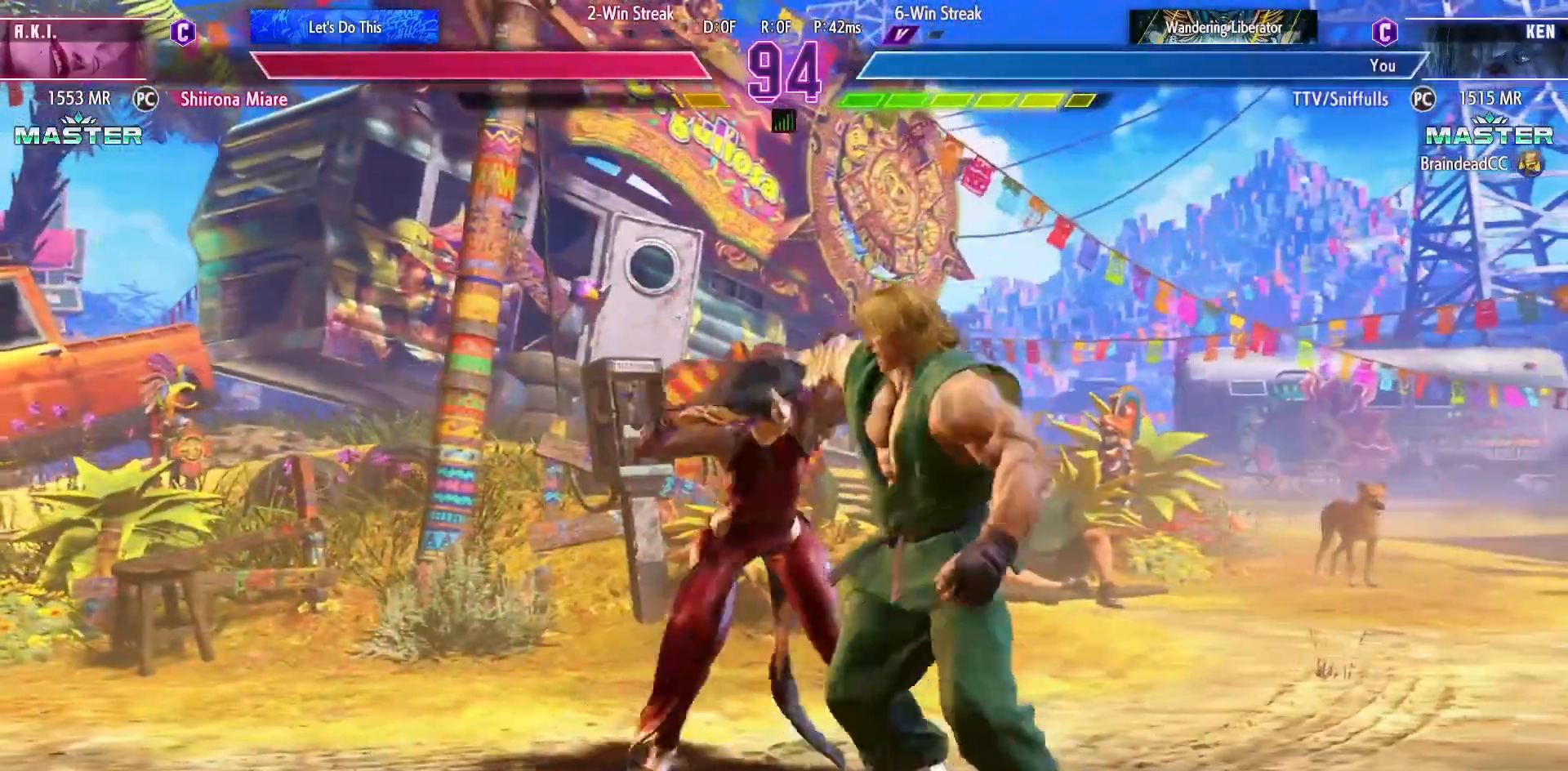
{"buttons": ["DPAD_DOWN", "DPAD_RIGHT"], "events": []}
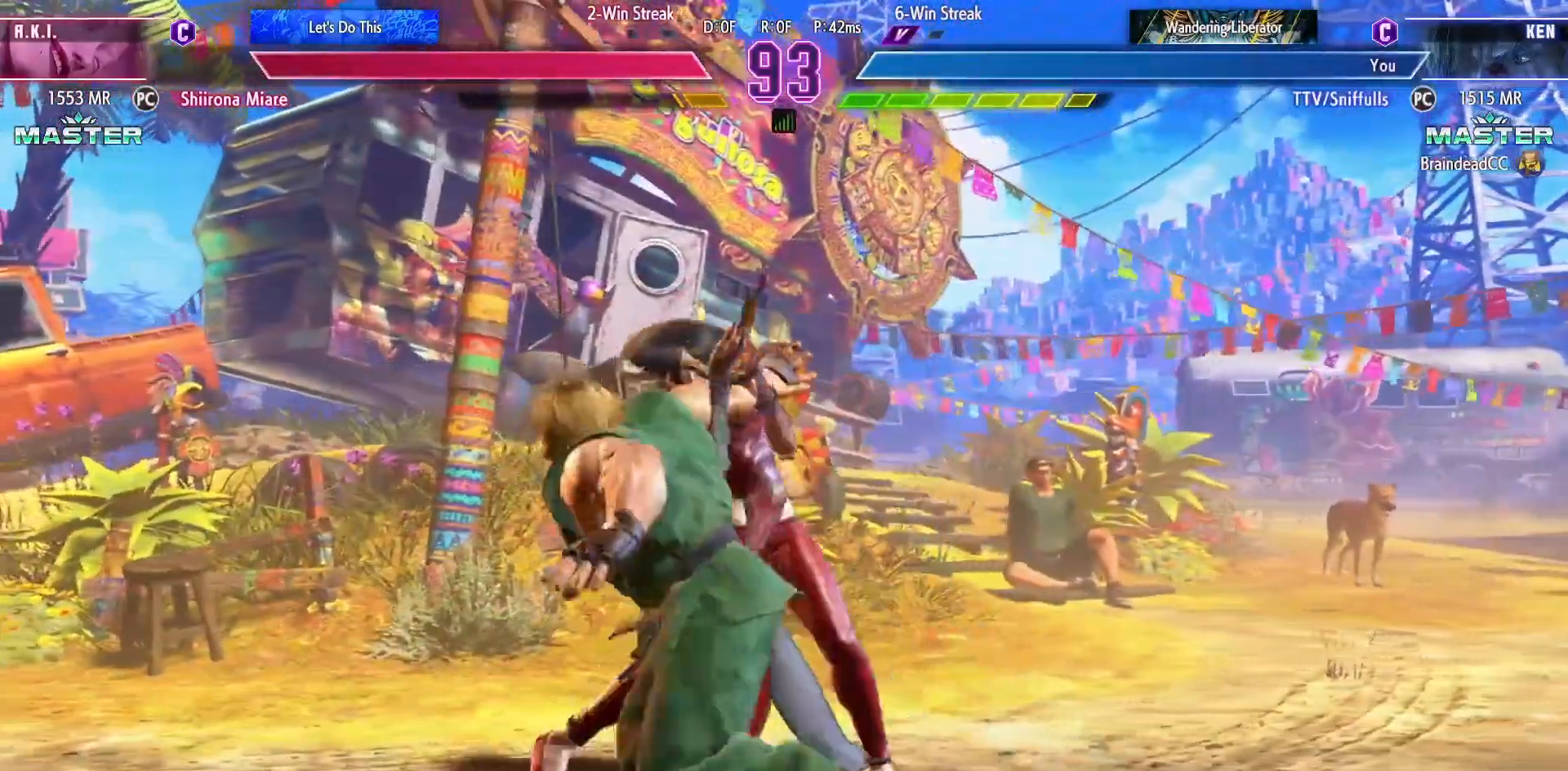
{"buttons": ["DPAD_DOWN", "DPAD_LEFT"], "events": [[17, "DPAD_RIGHT", "up"], [67, "DPAD_LEFT", "down"]]}
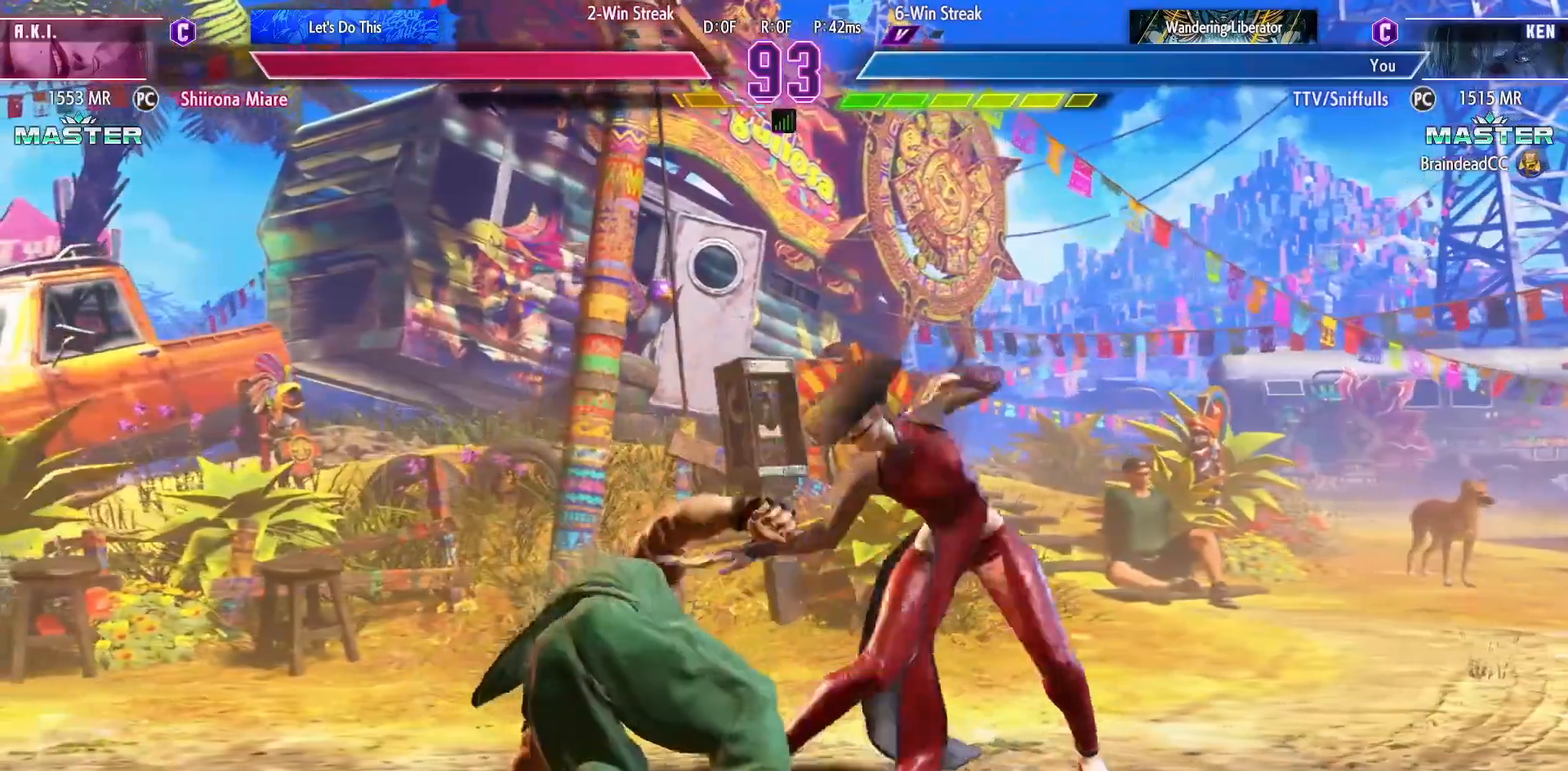
{"buttons": ["DPAD_DOWN", "DPAD_LEFT"], "events": []}
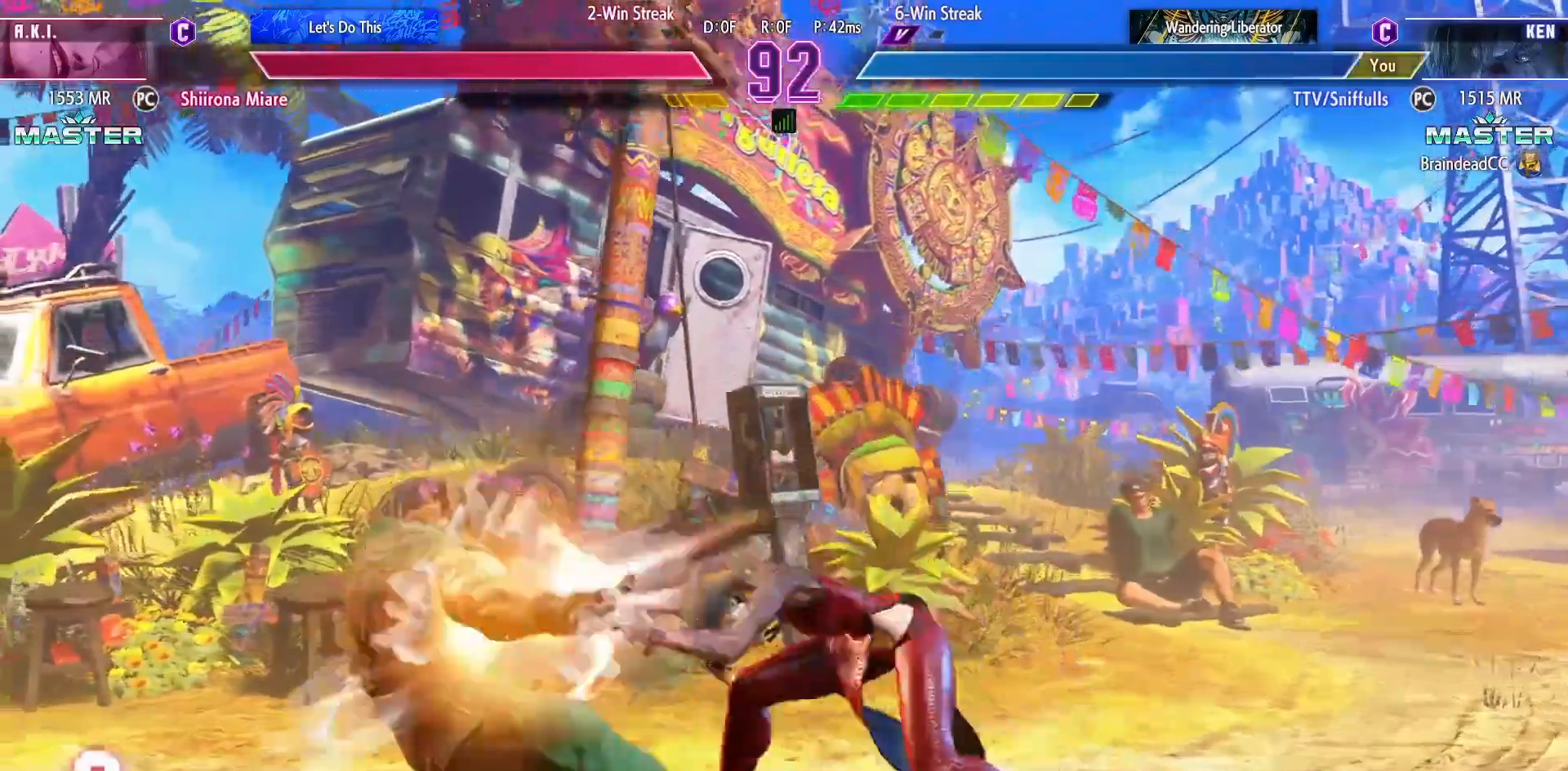
{"buttons": ["SQUARE", "TRIANGLE", "R1", "DPAD_DOWN", "DPAD_LEFT"], "events": [[133, "R1", "down"], [133, "SQUARE", "down"], [133, "TRIANGLE", "down"], [217, "SQUARE", "up"], [217, "TRIANGLE", "up"], [233, "R1", "up"], [317, "SQUARE", "down"], [333, "R1", "down"], [333, "TRIANGLE", "down"], [383, "SQUARE", "up"], [400, "TRIANGLE", "up"], [417, "R1", "up"], [483, "SQUARE", "down"], [483, "TRIANGLE", "down"], [500, "R1", "down"]]}
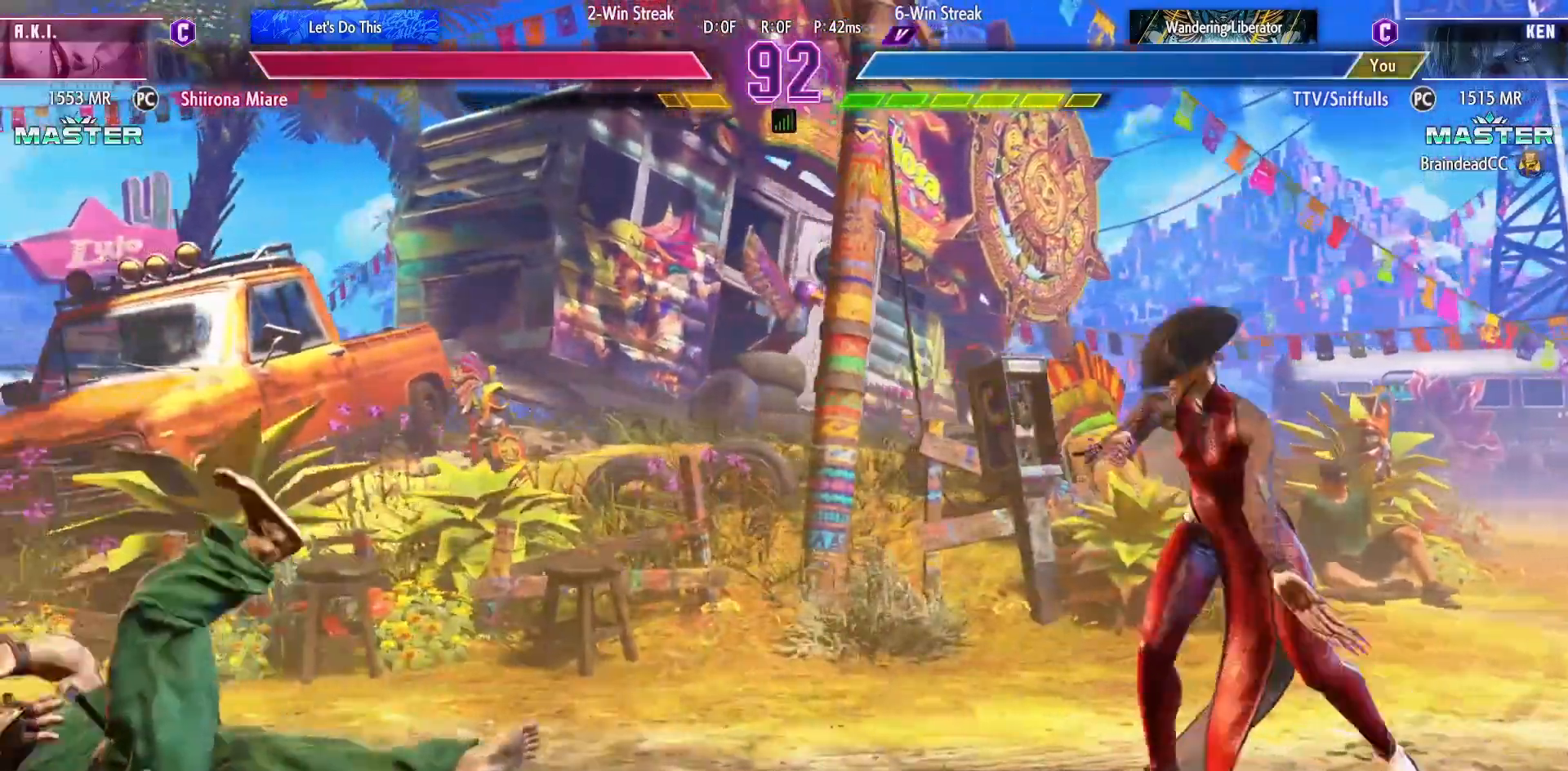
{"buttons": ["DPAD_DOWN", "DPAD_LEFT"], "events": [[50, "SQUARE", "up"], [50, "TRIANGLE", "up"], [67, "R1", "up"], [150, "R1", "down"], [150, "SQUARE", "down"], [150, "TRIANGLE", "down"], [300, "SQUARE", "up"], [300, "TRIANGLE", "up"], [317, "R1", "up"]]}
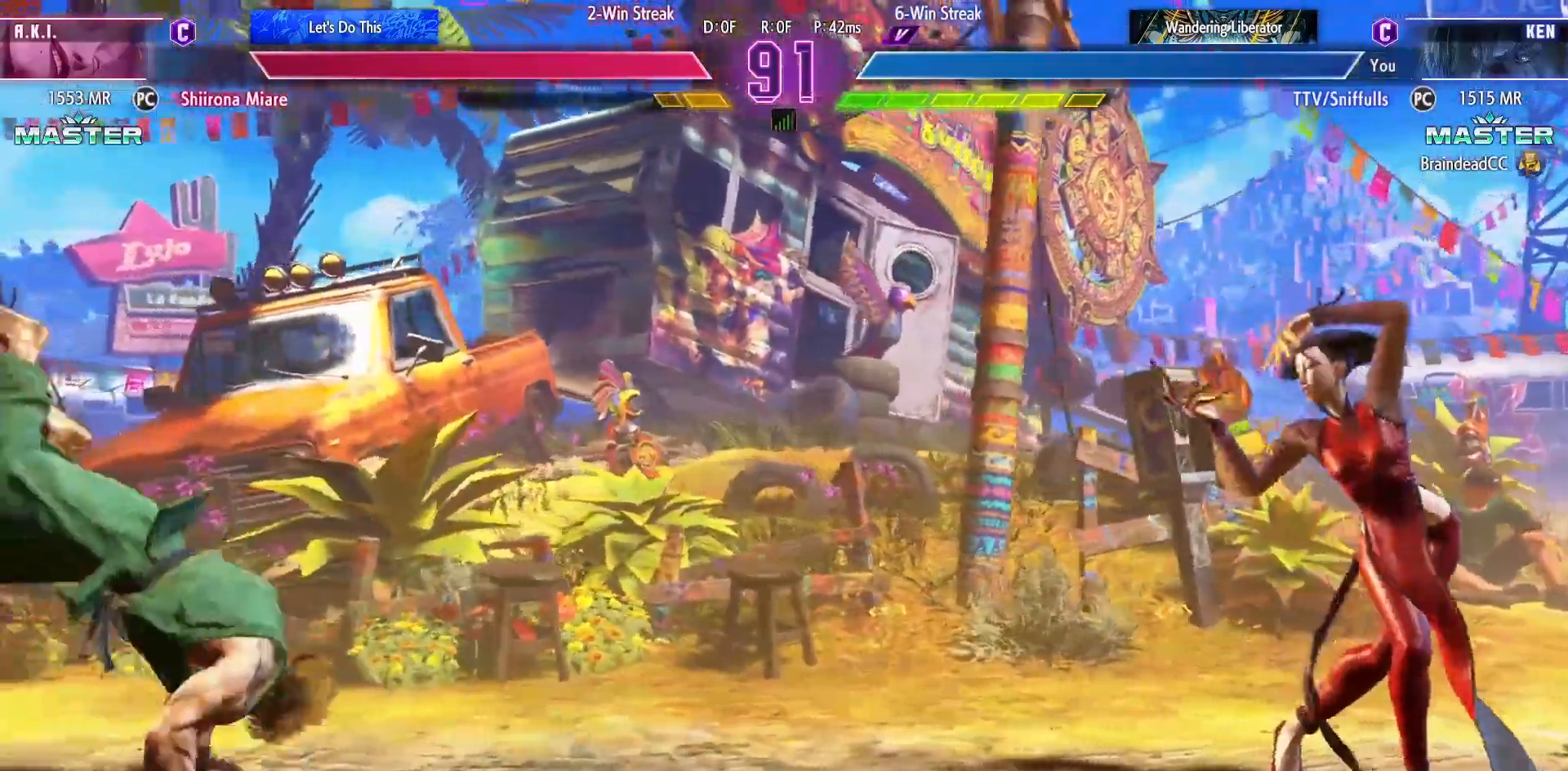
{"buttons": [], "events": [[183, "DPAD_LEFT", "up"], [250, "DPAD_RIGHT", "down"], [317, "DPAD_DOWN", "up"], [333, "R1", "down"], [333, "TRIANGLE", "down"], [383, "DPAD_RIGHT", "up"], [433, "TRIANGLE", "up"], [450, "R1", "up"]]}
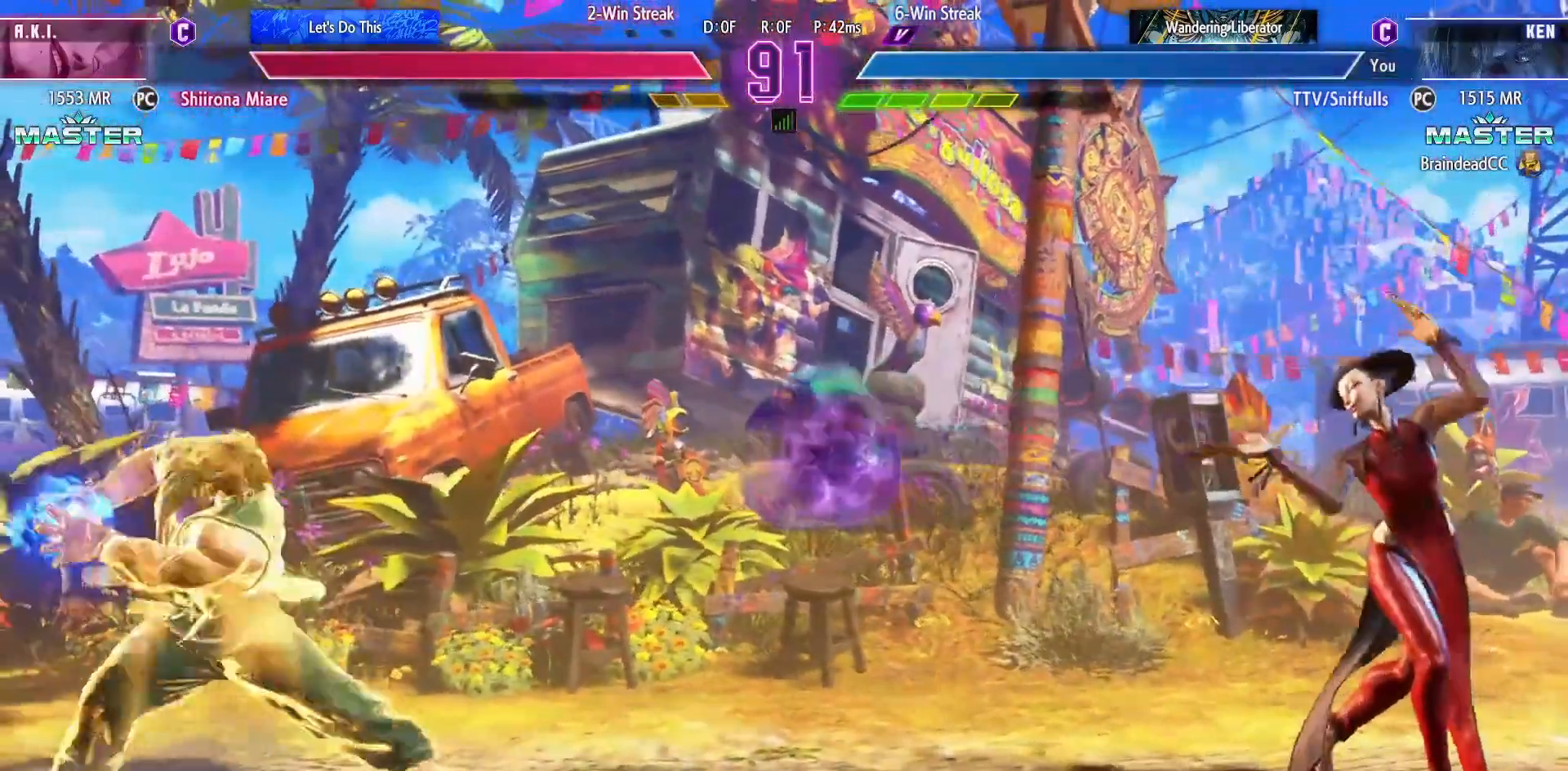
{"buttons": ["DPAD_RIGHT"], "events": [[83, "DPAD_LEFT", "down"], [117, "DPAD_DOWN", "down"], [367, "DPAD_LEFT", "up"], [383, "DPAD_DOWN", "up"], [383, "DPAD_RIGHT", "down"]]}
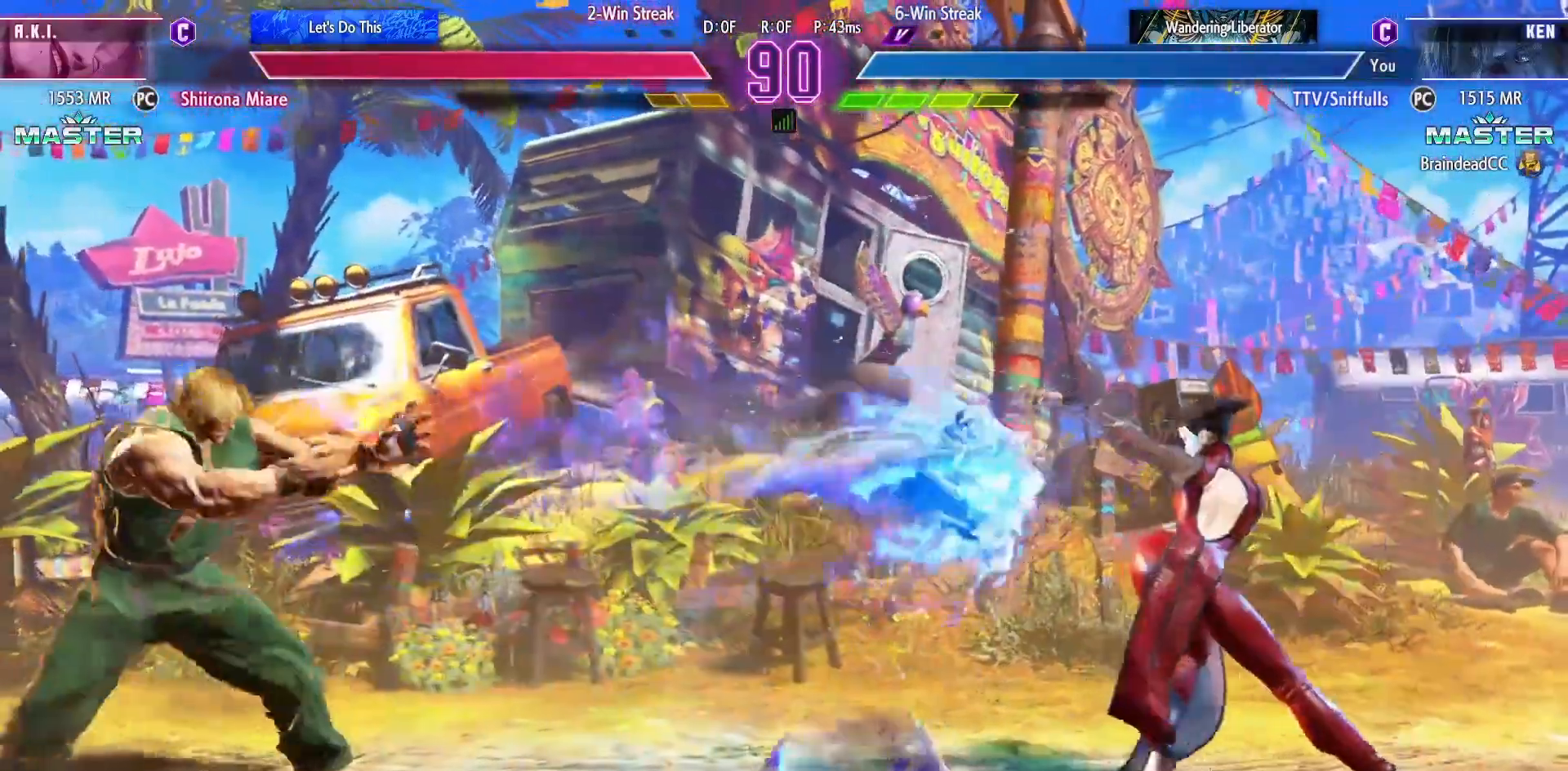
{"buttons": ["DPAD_RIGHT"], "events": []}
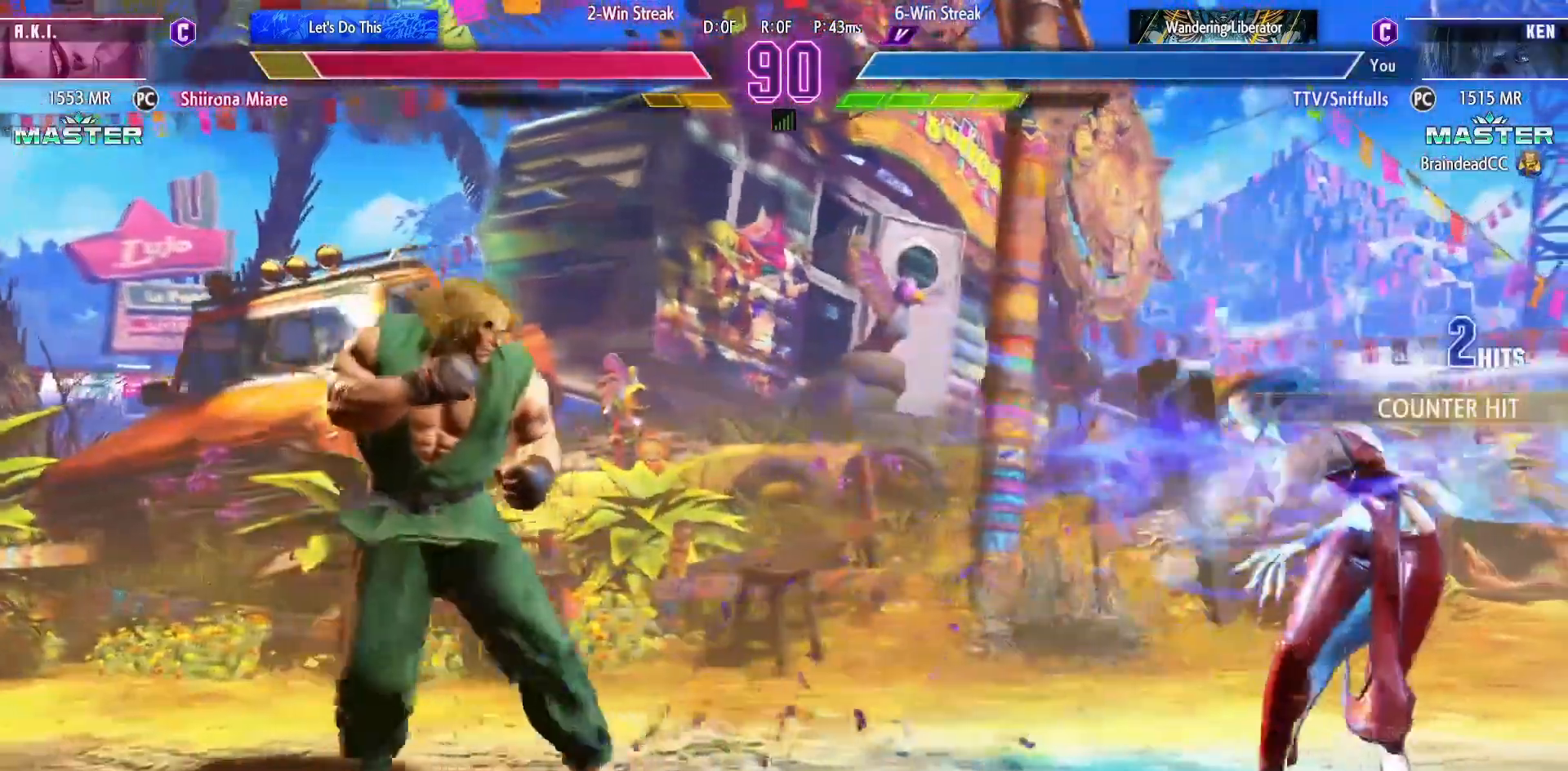
{"buttons": ["DPAD_LEFT"], "events": [[217, "DPAD_RIGHT", "up"], [250, "DPAD_LEFT", "down"]]}
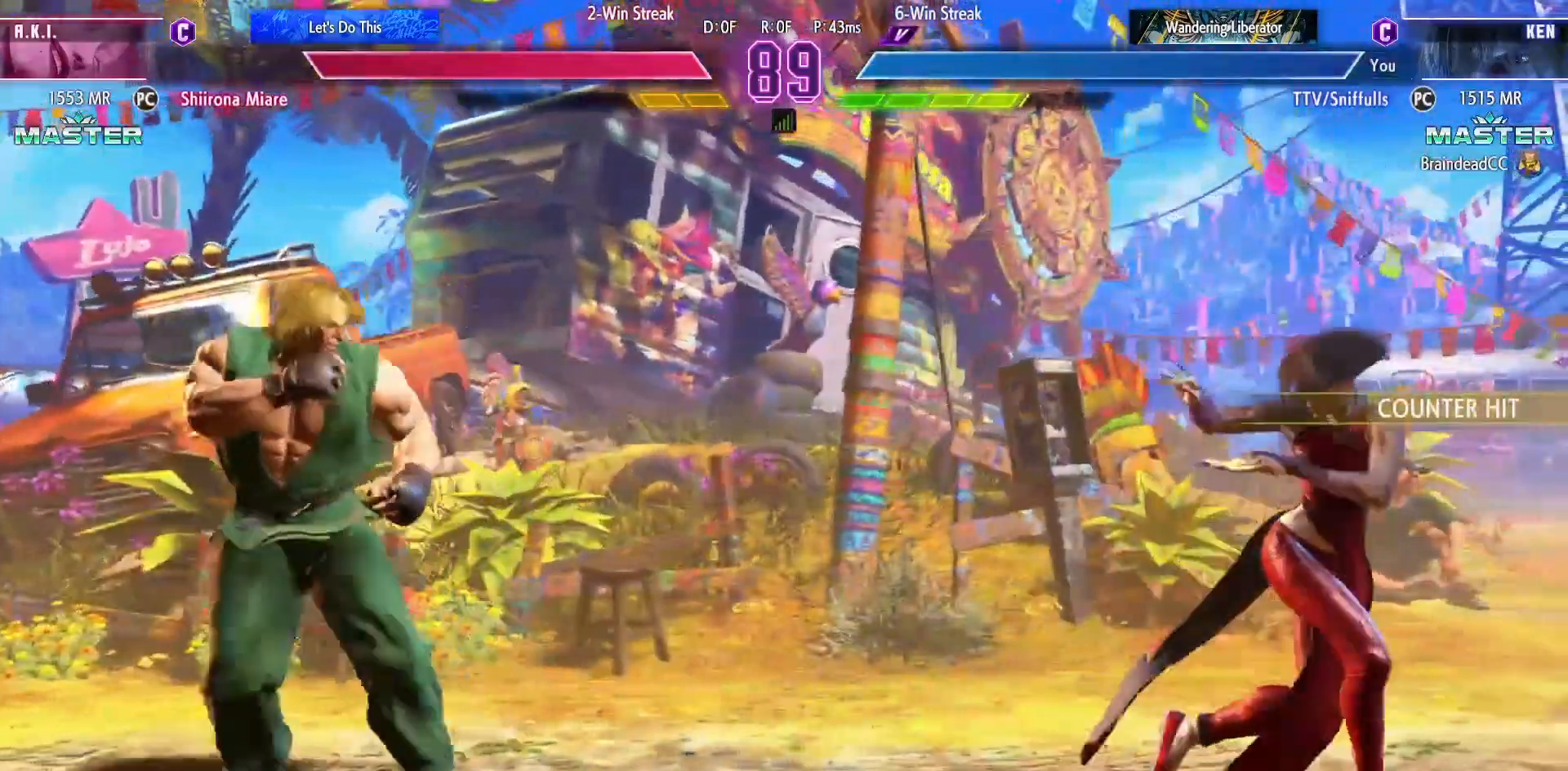
{"buttons": ["DPAD_RIGHT"], "events": [[17, "DPAD_LEFT", "up"], [50, "DPAD_RIGHT", "down"]]}
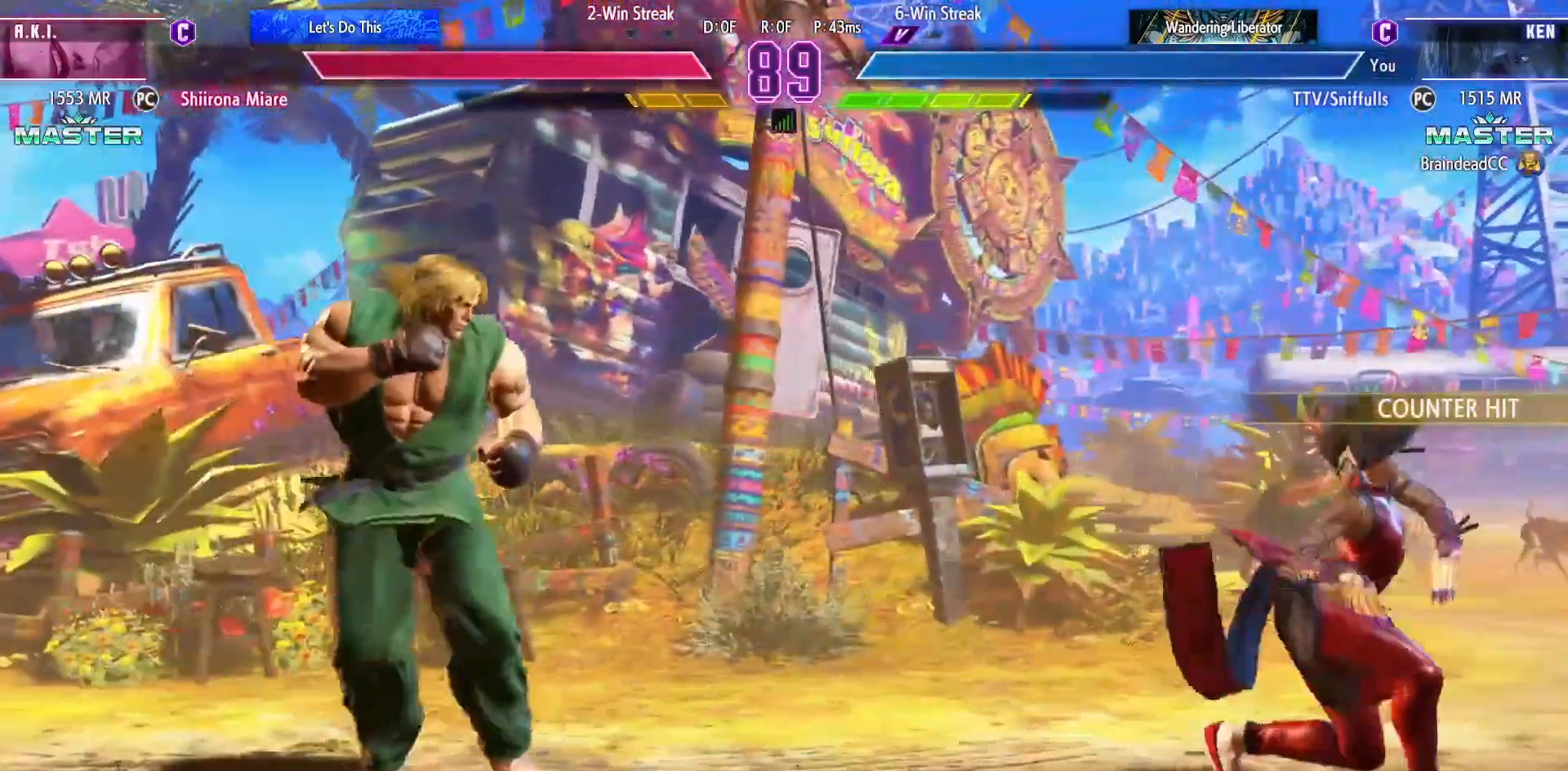
{"buttons": ["DPAD_LEFT"], "events": [[117, "DPAD_RIGHT", "up"], [167, "DPAD_LEFT", "down"]]}
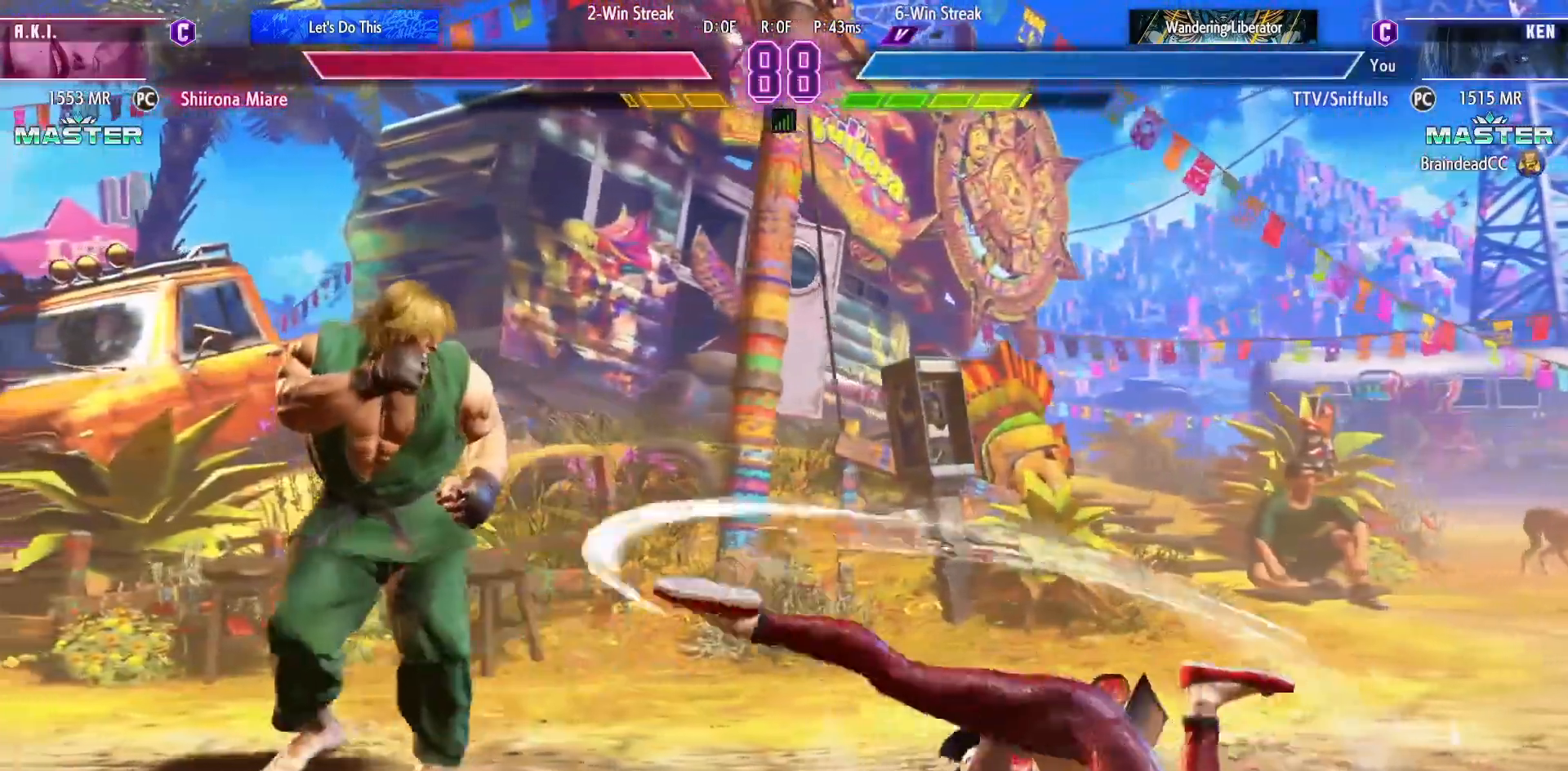
{"buttons": ["CIRCLE"], "events": [[167, "DPAD_DOWN", "down"], [300, "CIRCLE", "down"], [400, "CIRCLE", "up"], [433, "DPAD_DOWN", "up"], [433, "DPAD_LEFT", "up"], [500, "CIRCLE", "down"]]}
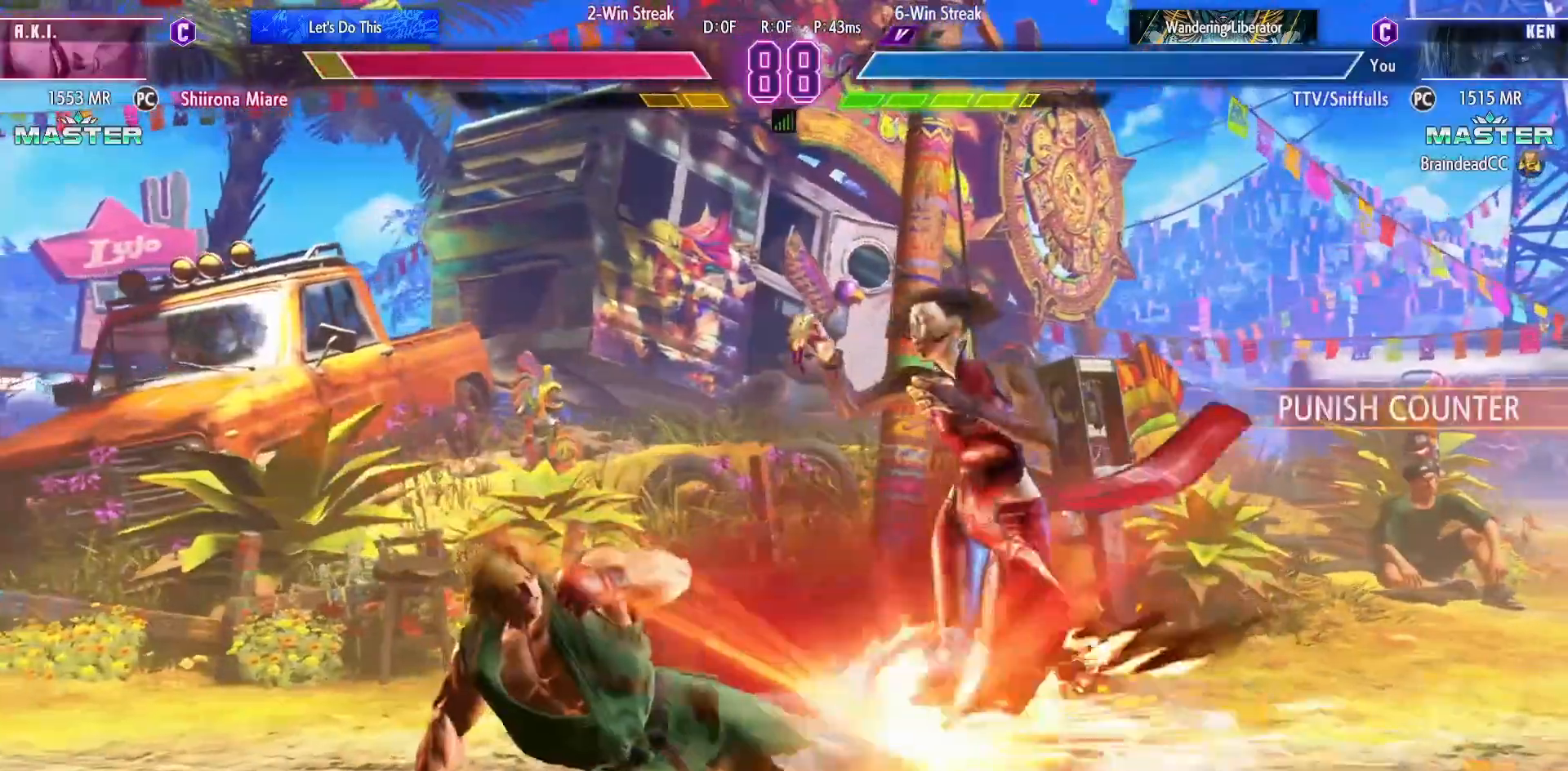
{"buttons": ["TRIANGLE", "DPAD_DOWN"], "events": [[17, "TRIANGLE", "down"], [83, "TRIANGLE", "up"], [100, "CIRCLE", "up"], [117, "DPAD_DOWN", "down"], [383, "TRIANGLE", "down"]]}
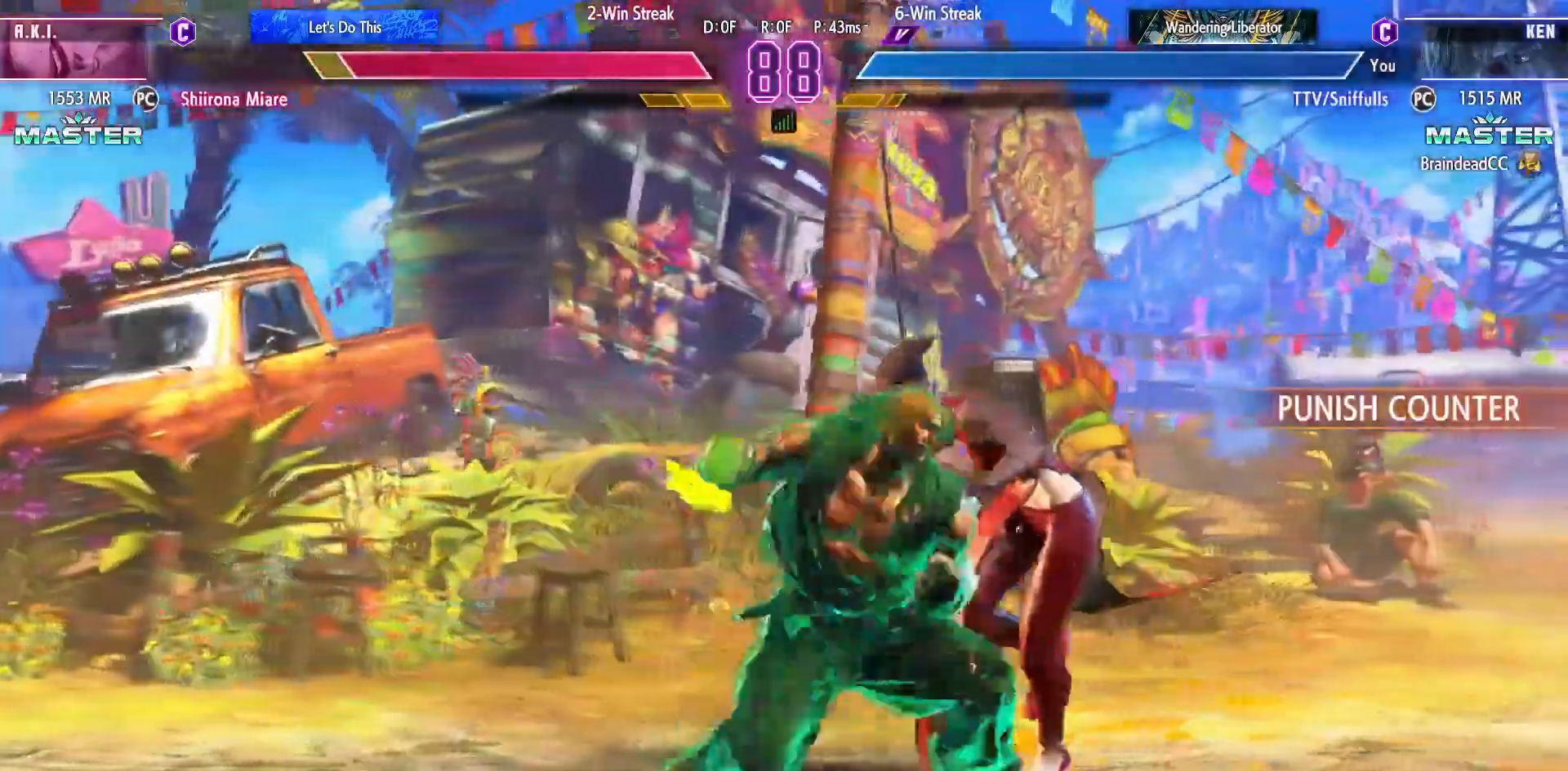
{"buttons": [], "events": [[33, "TRIANGLE", "up"], [50, "DPAD_DOWN", "up"], [400, "TRIANGLE", "down"], [500, "TRIANGLE", "up"]]}
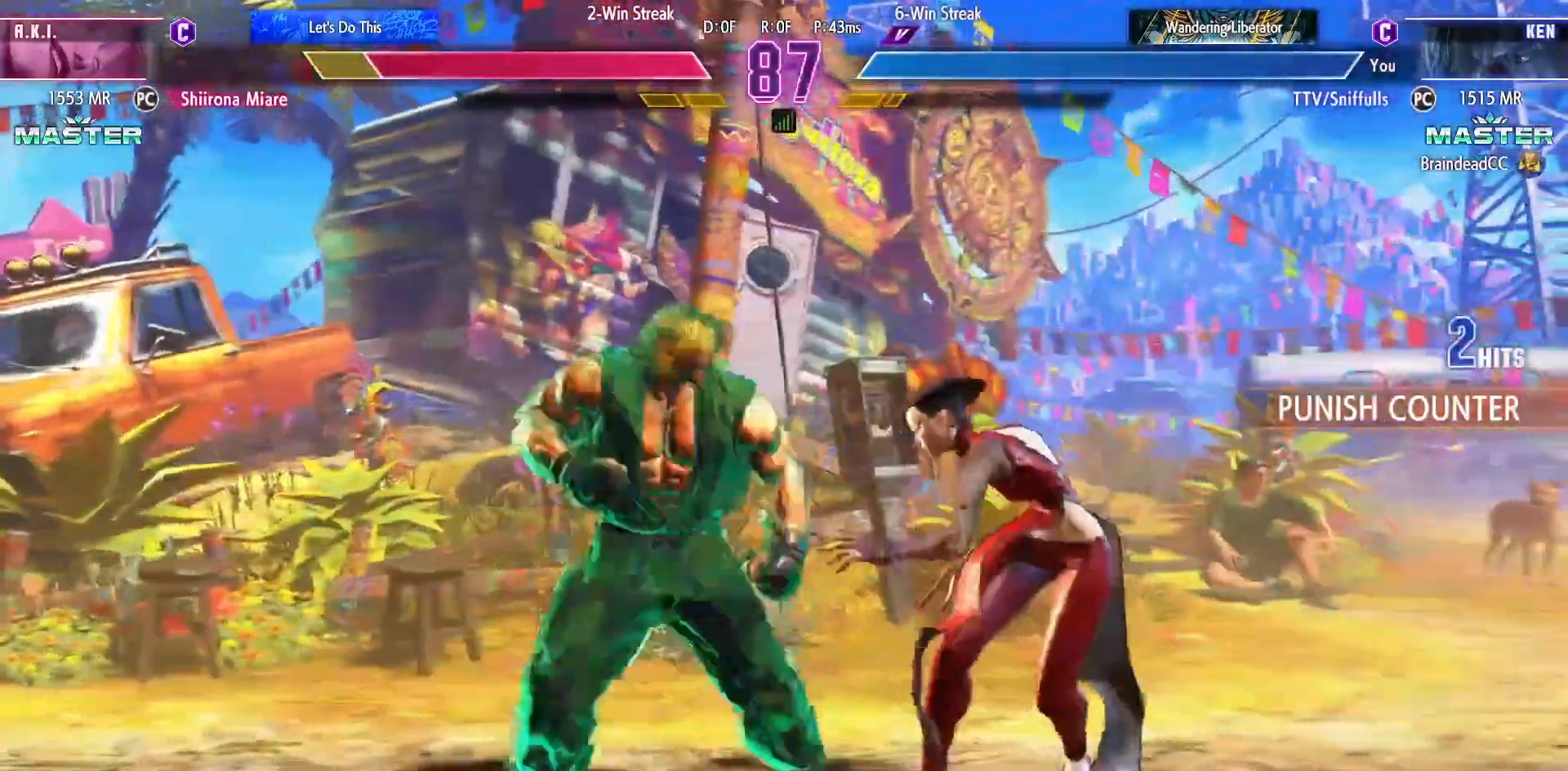
{"buttons": ["CROSS", "CIRCLE"], "events": [[100, "R1", "down"], [200, "R1", "up"], [433, "CIRCLE", "down"], [433, "CROSS", "down"]]}
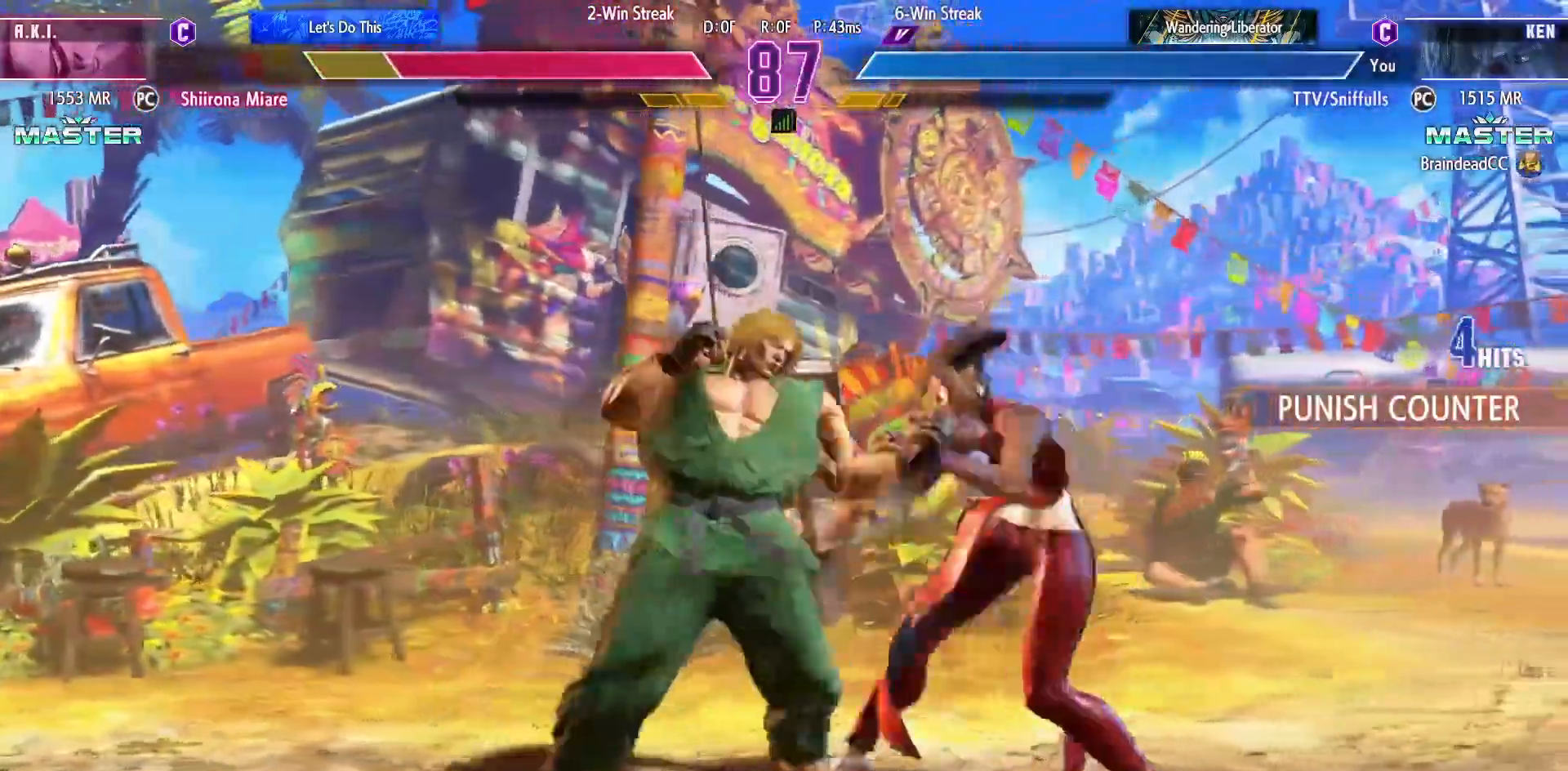
{"buttons": [], "events": [[33, "CROSS", "up"], [50, "CIRCLE", "up"], [50, "DPAD_RIGHT", "down"], [133, "DPAD_DOWN", "down"], [133, "DPAD_RIGHT", "up"], [217, "DPAD_LEFT", "down"], [267, "DPAD_DOWN", "up"], [317, "CIRCLE", "down"], [350, "DPAD_LEFT", "up"], [400, "CIRCLE", "up"]]}
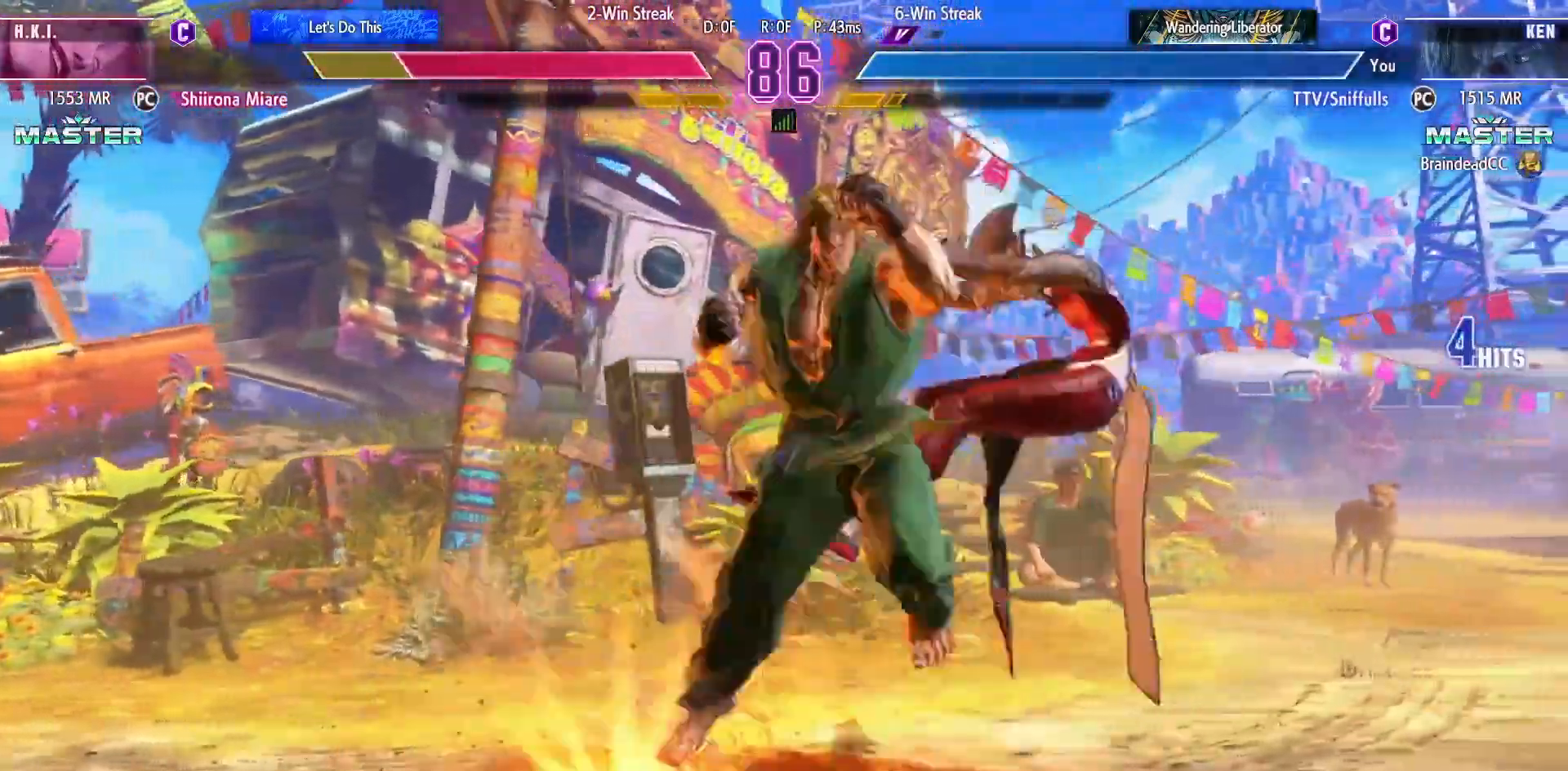
{"buttons": [], "events": []}
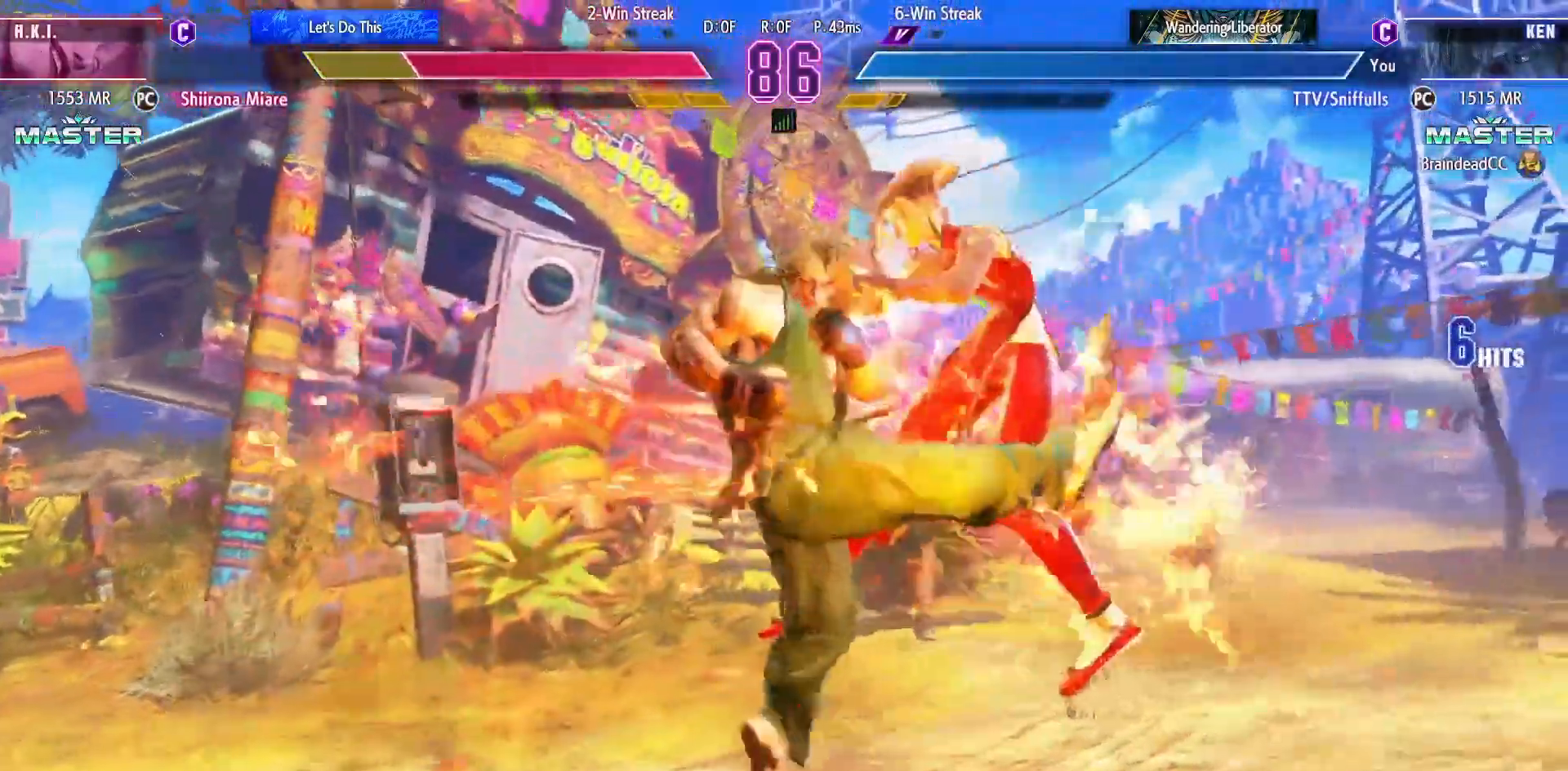
{"buttons": [], "events": []}
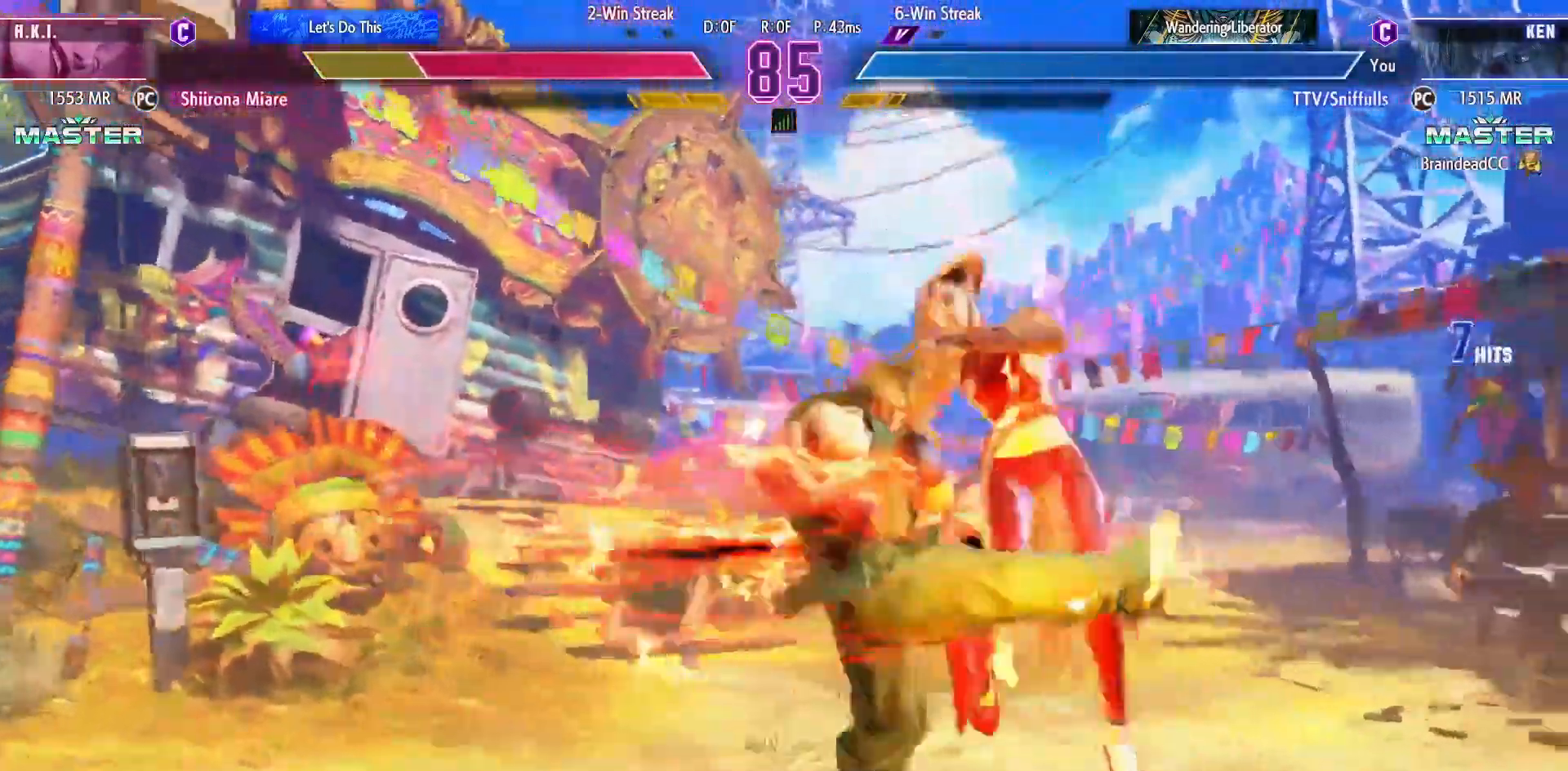
{"buttons": [], "events": [[183, "DPAD_RIGHT", "down"], [283, "DPAD_RIGHT", "up"], [367, "DPAD_RIGHT", "down"], [450, "DPAD_RIGHT", "up"]]}
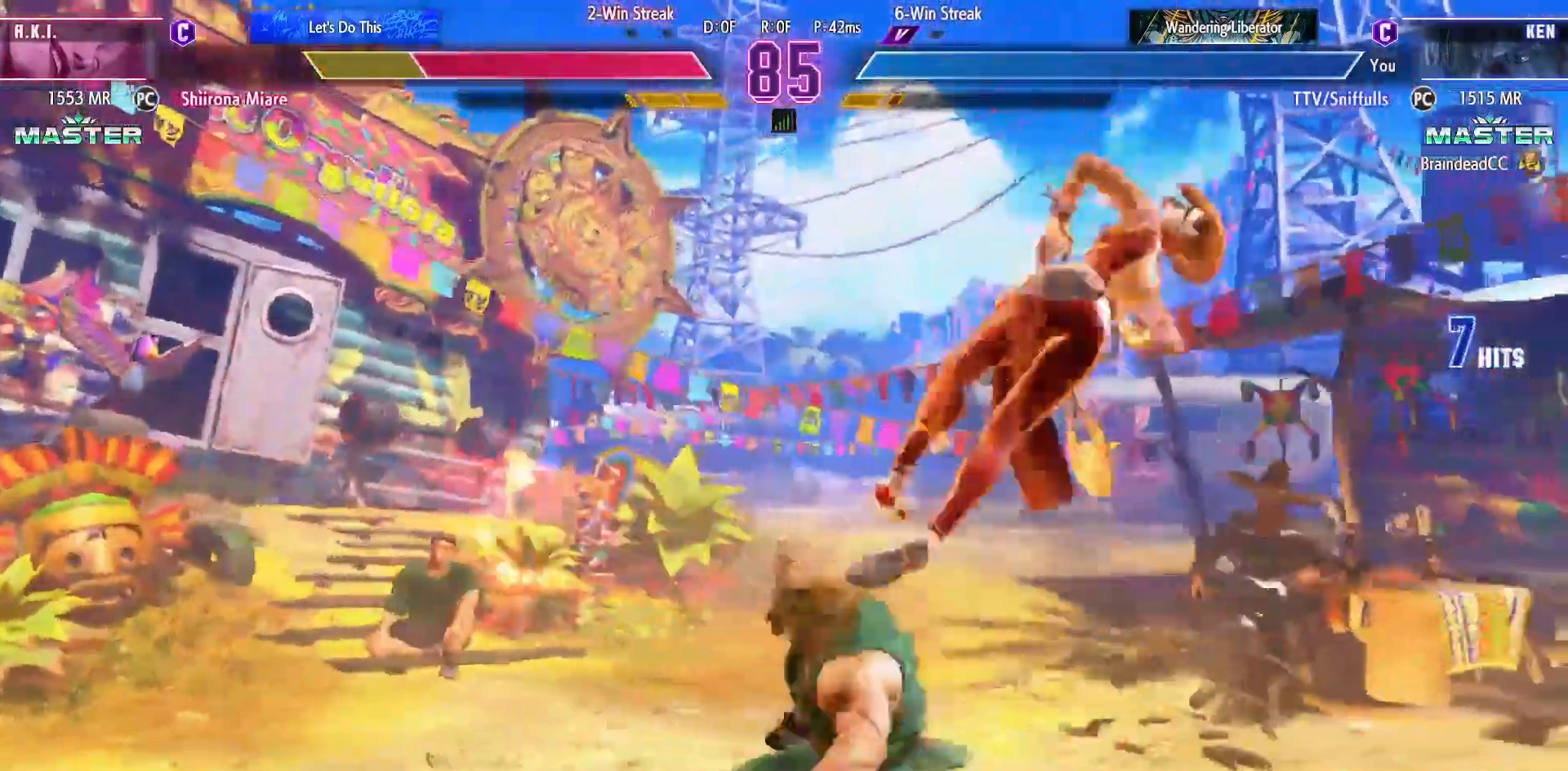
{"buttons": ["DPAD_RIGHT"], "events": [[33, "DPAD_RIGHT", "down"], [117, "DPAD_RIGHT", "up"], [200, "DPAD_RIGHT", "down"], [267, "DPAD_RIGHT", "up"], [350, "DPAD_RIGHT", "down"]]}